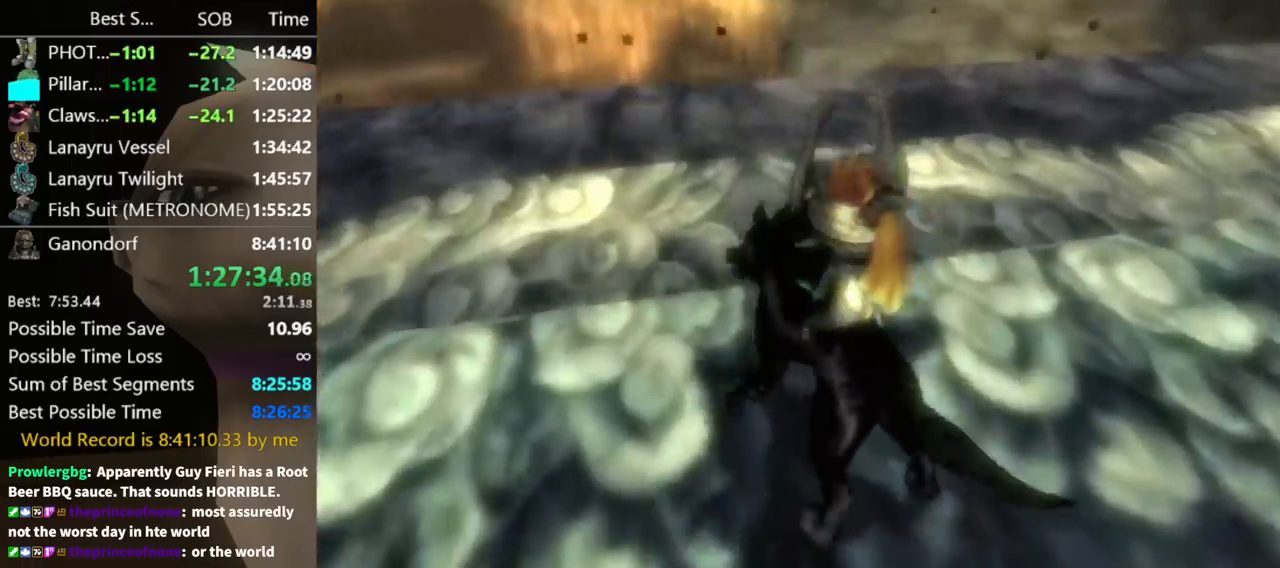
Gameplay with a controller (Nintendo layout); each line is a JSON object with the inputs held at the frame after it. "events" lists button and stick changes between this image and that frame as [ms after this image, input, new state], when the widget could be followed in between. Not read: L3 R3.
{"buttons": [], "left_stick": "up-left", "right_stick": "center", "events": [[133, "A", "down"], [200, "A", "up"], [267, "A", "down"], [333, "A", "up"], [367, "A", "down"], [400, "A", "up"]]}
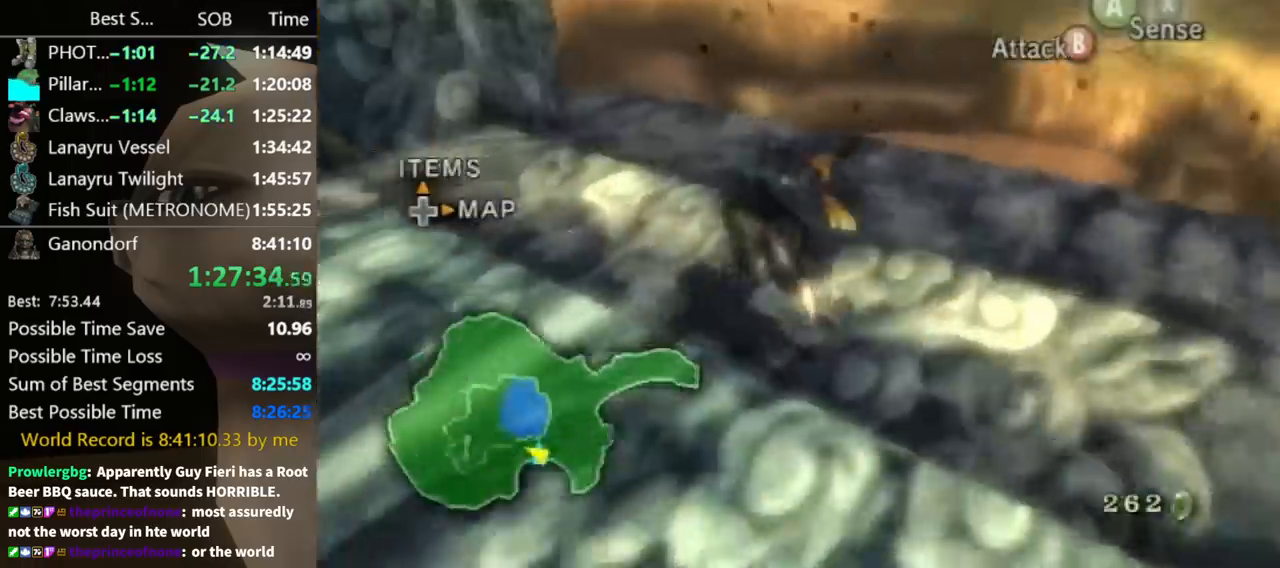
{"buttons": [], "left_stick": "up", "right_stick": "center", "events": [[167, "left_stick", "up"]]}
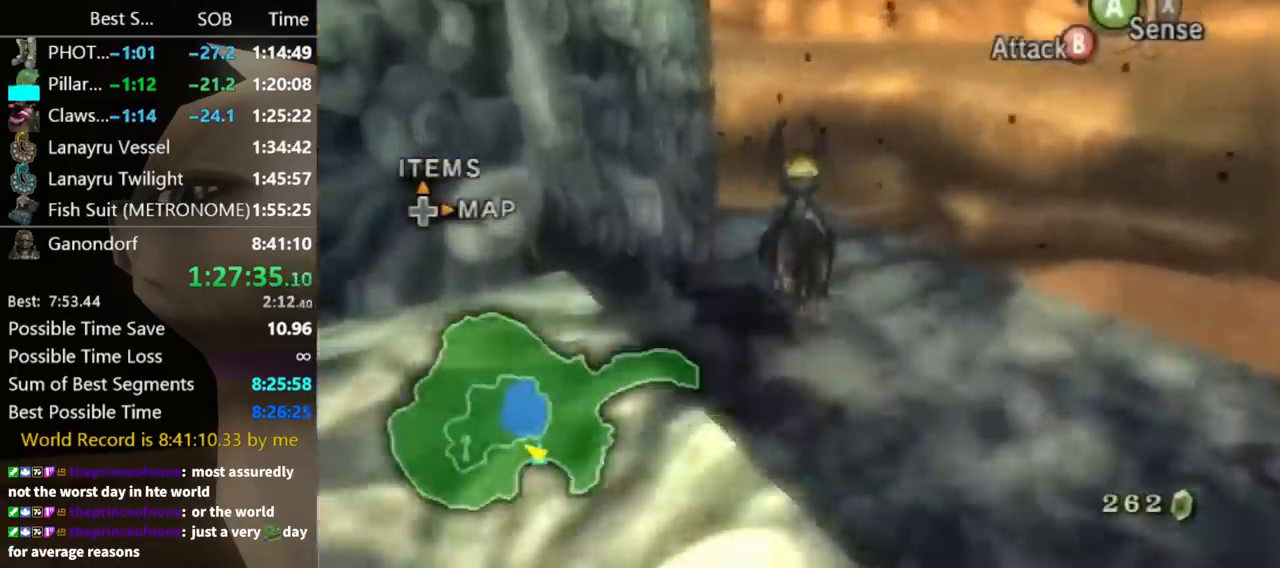
{"buttons": [], "left_stick": "up", "right_stick": "center", "events": []}
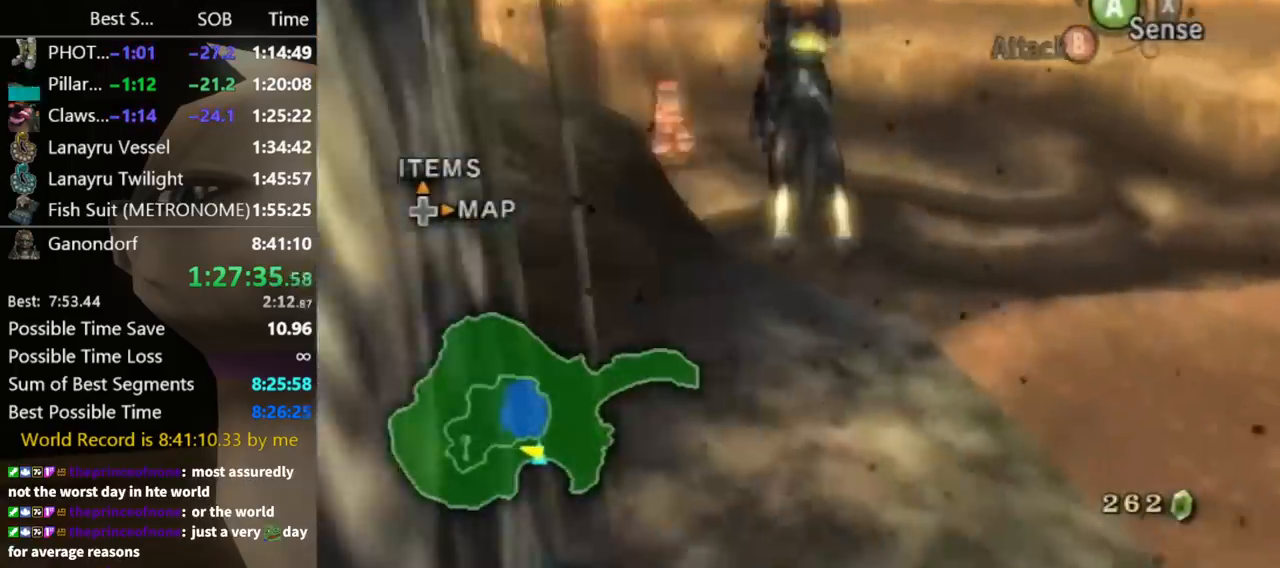
{"buttons": [], "left_stick": "up", "right_stick": "center", "events": []}
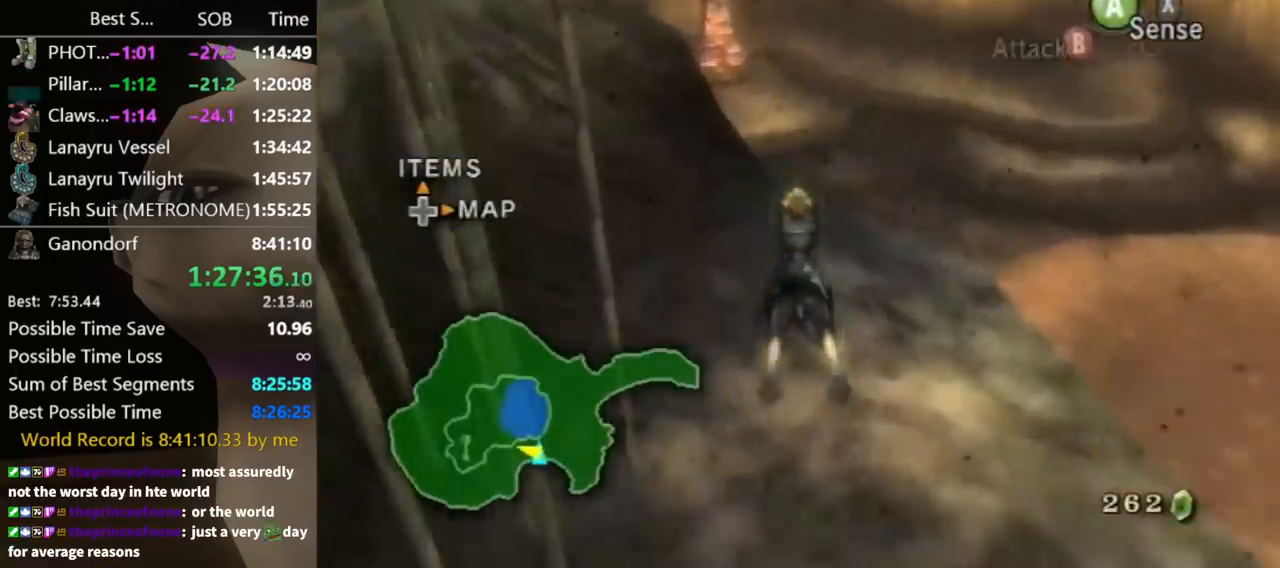
{"buttons": [], "left_stick": "up", "right_stick": "center", "events": []}
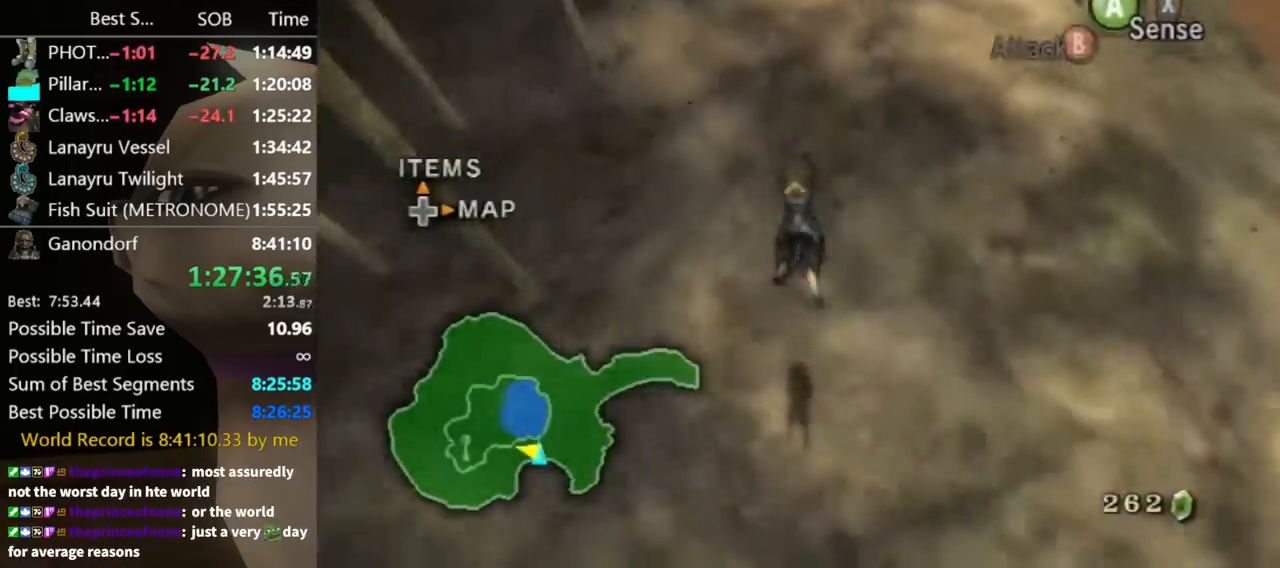
{"buttons": [], "left_stick": "up", "right_stick": "center", "events": [[33, "A", "down"], [100, "A", "up"], [200, "A", "down"], [233, "A", "up"], [333, "A", "down"], [367, "A", "up"], [467, "A", "down"], [500, "A", "up"]]}
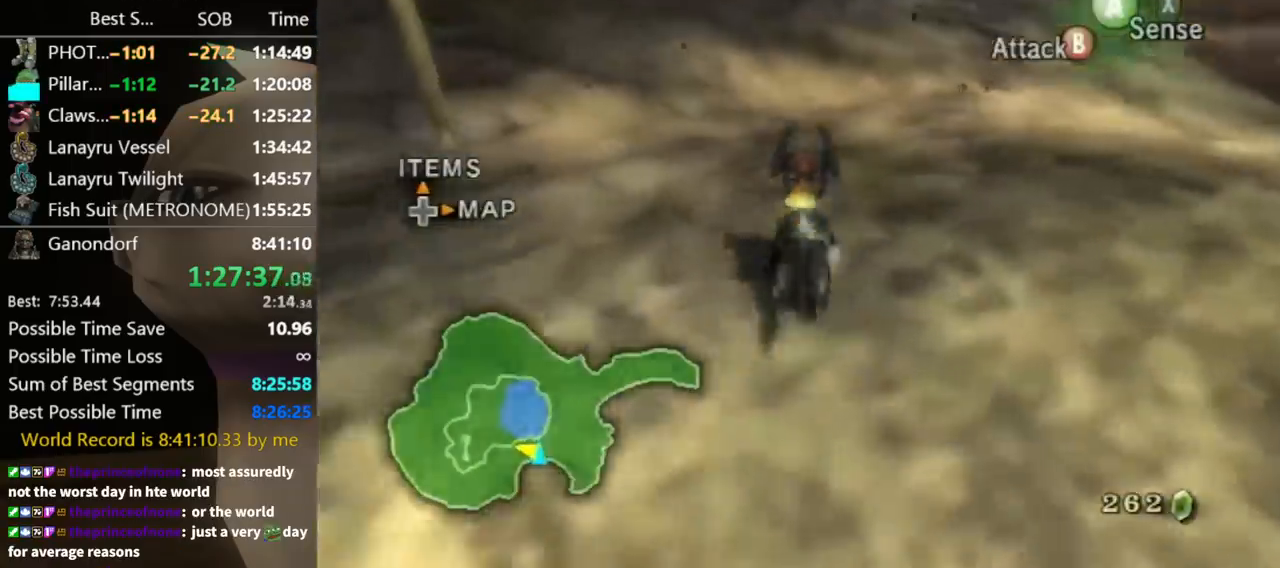
{"buttons": [], "left_stick": "up", "right_stick": "center", "events": [[33, "A", "down"], [100, "A", "up"], [133, "A", "down"], [167, "A", "up"]]}
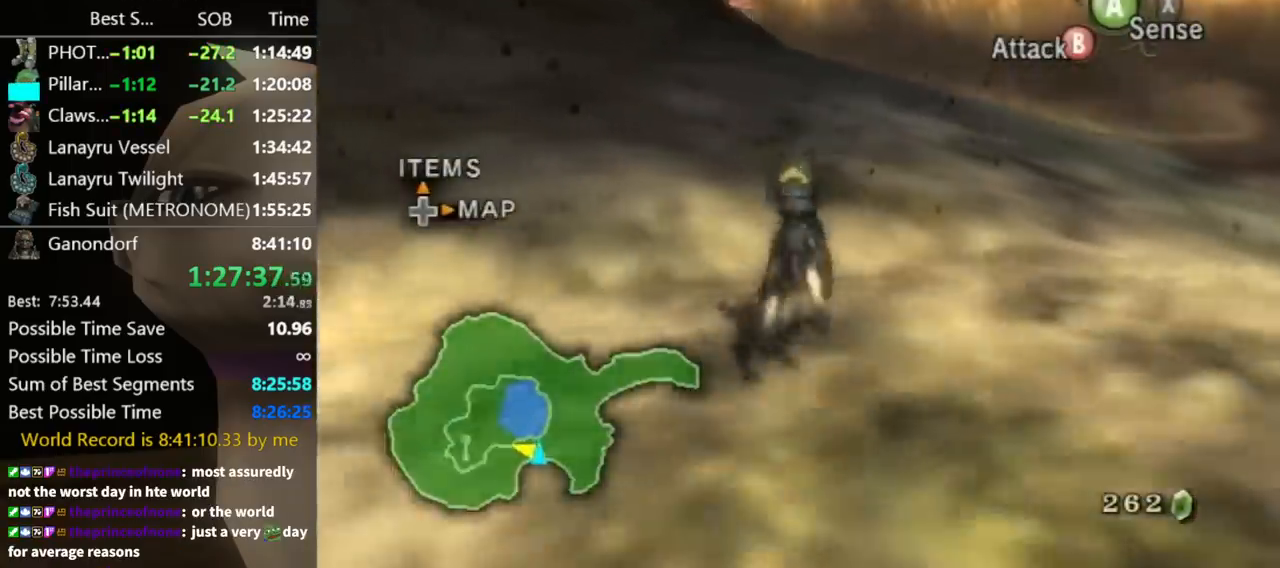
{"buttons": [], "left_stick": "up", "right_stick": "center", "events": []}
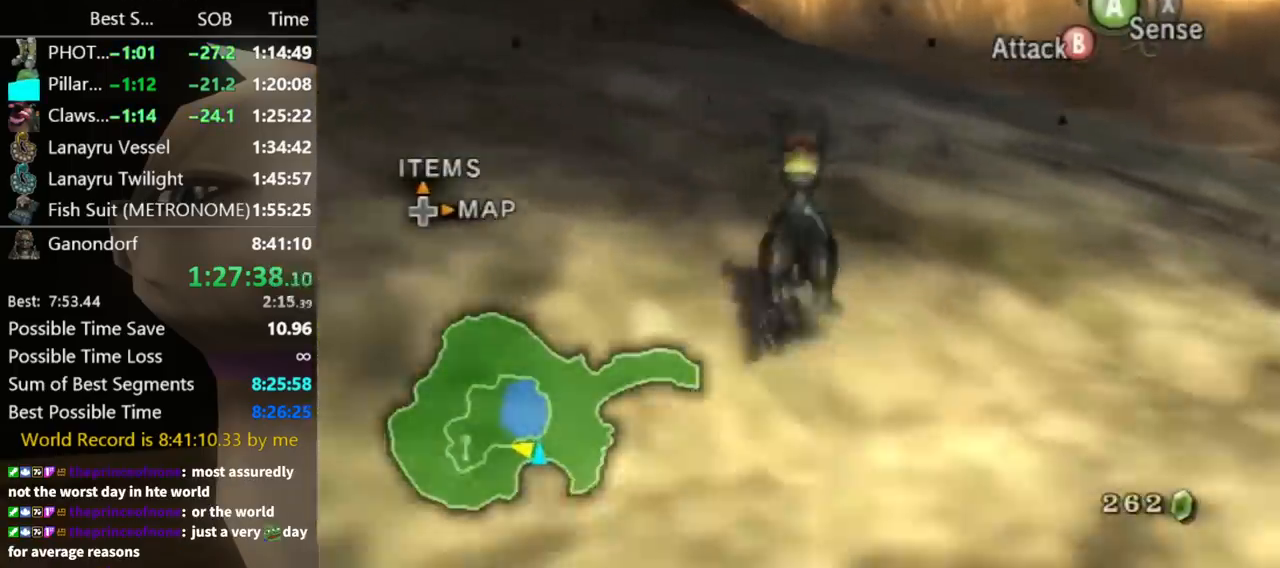
{"buttons": ["A"], "left_stick": "up", "right_stick": "center", "events": [[467, "A", "down"]]}
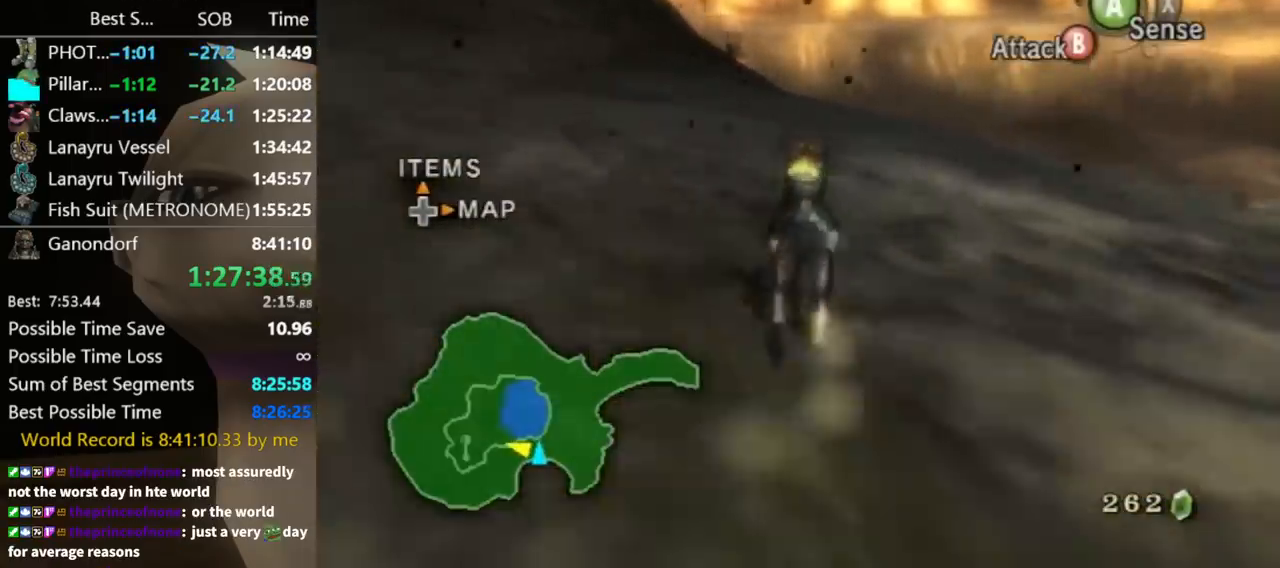
{"buttons": [], "left_stick": "up", "right_stick": "center", "events": [[67, "A", "up"], [133, "A", "down"], [200, "A", "up"], [300, "A", "down"], [367, "A", "up"], [433, "A", "down"], [500, "A", "up"]]}
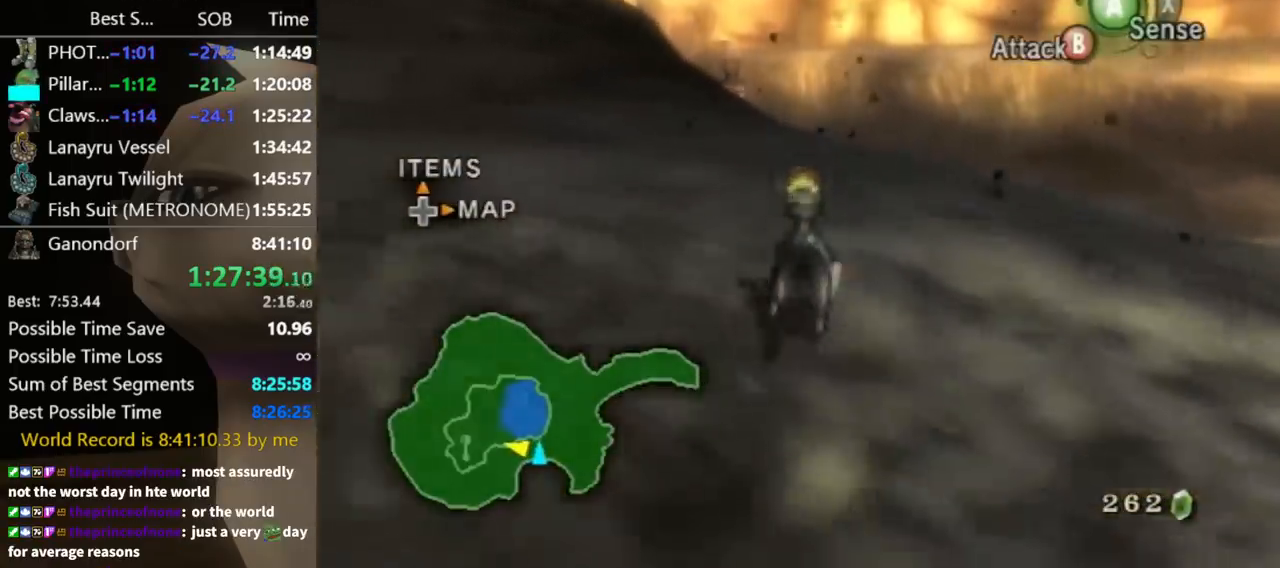
{"buttons": [], "left_stick": "up", "right_stick": "center", "events": [[100, "A", "down"], [133, "A", "up"], [200, "A", "down"], [300, "A", "up"], [333, "A", "down"], [433, "A", "up"]]}
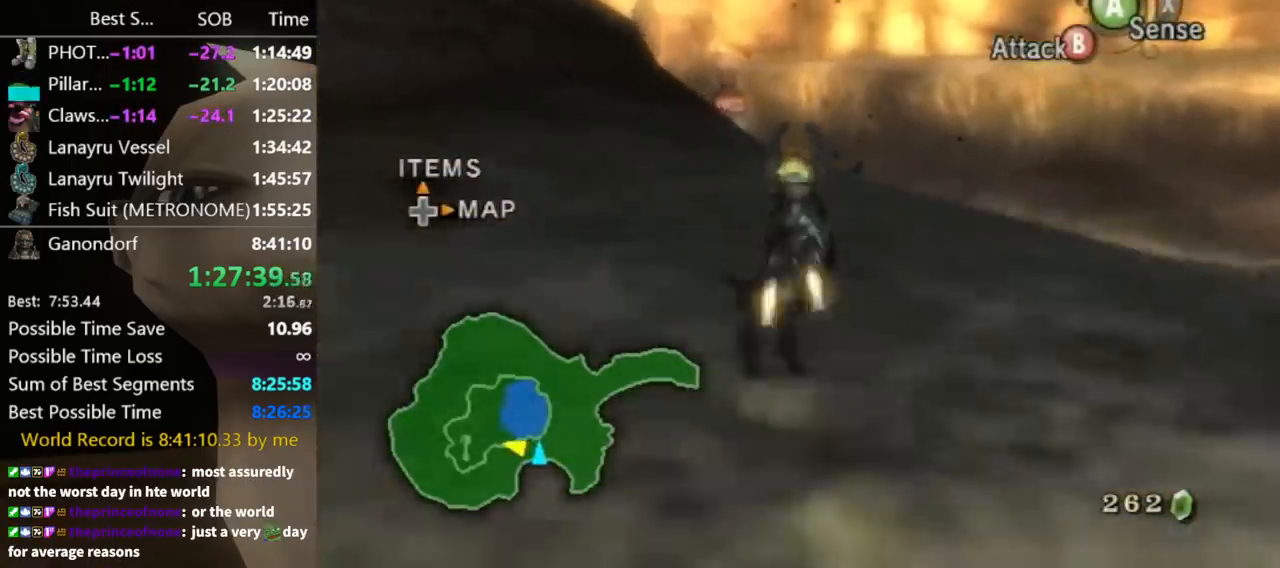
{"buttons": [], "left_stick": "up", "right_stick": "center", "events": []}
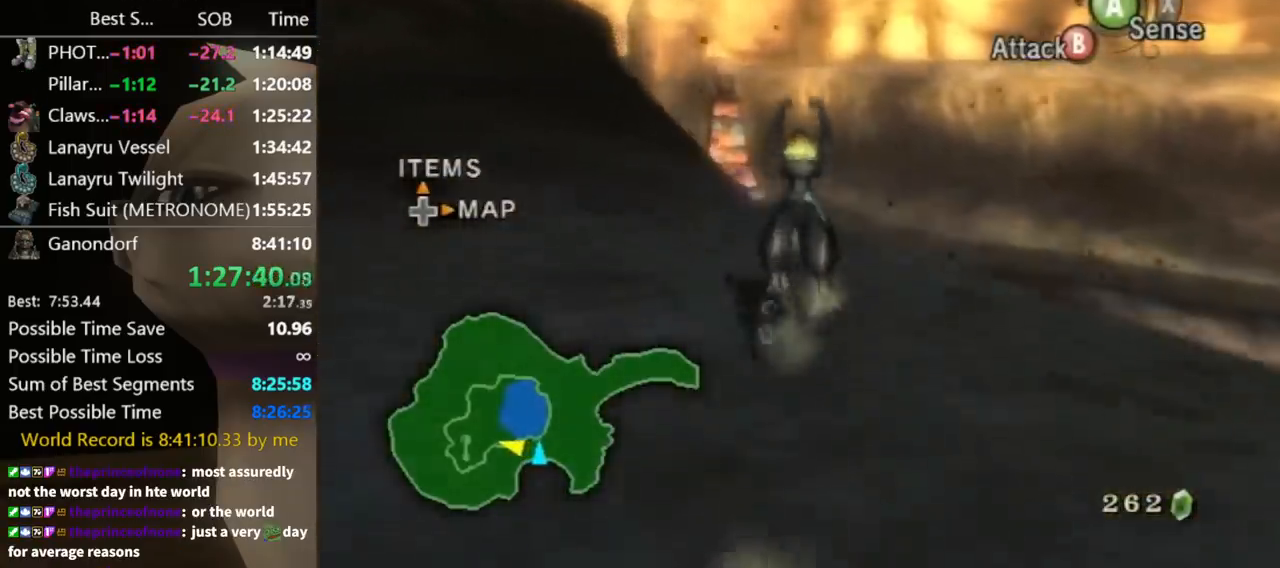
{"buttons": [], "left_stick": "up", "right_stick": "center", "events": [[200, "right_stick", "down"], [400, "right_stick", "center"]]}
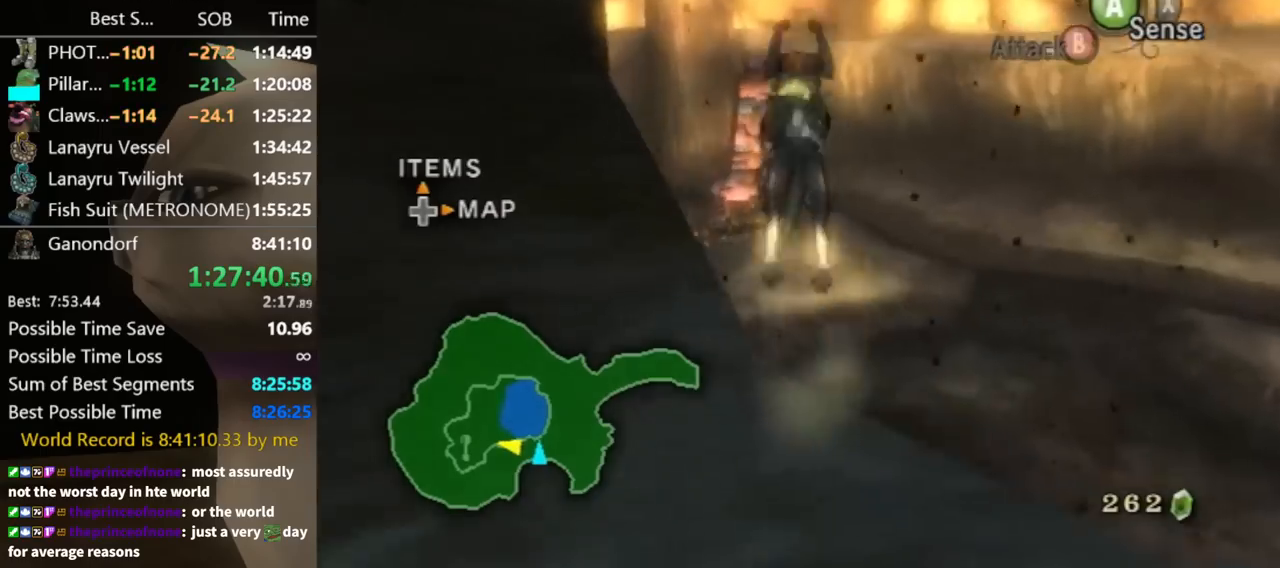
{"buttons": [], "left_stick": "up", "right_stick": "center", "events": []}
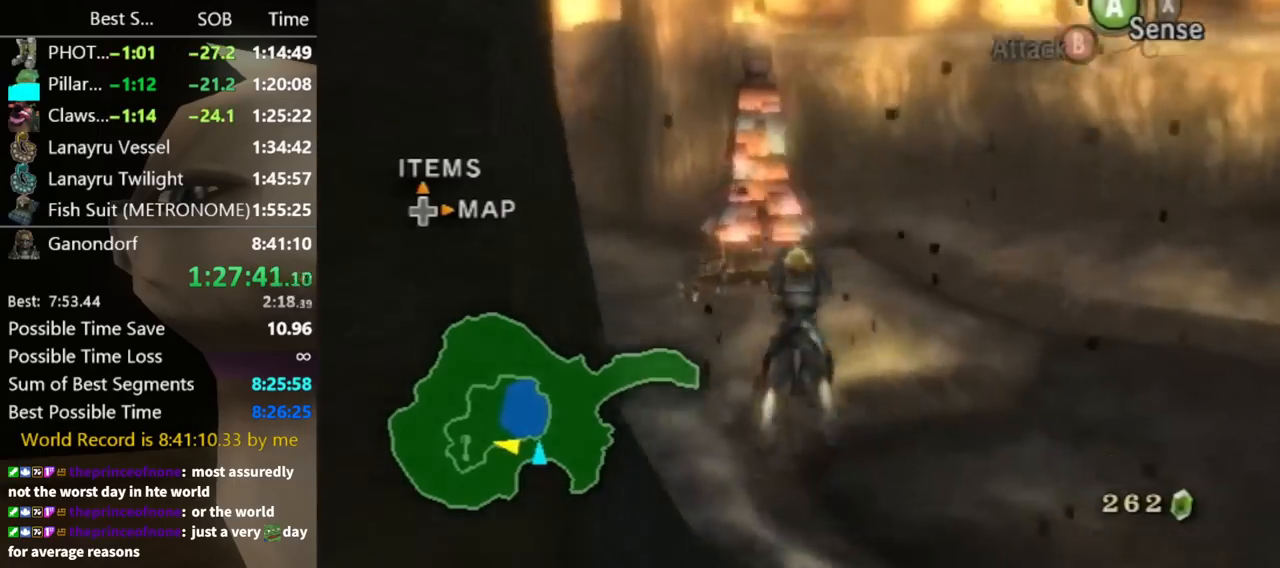
{"buttons": [], "left_stick": "up", "right_stick": "center", "events": []}
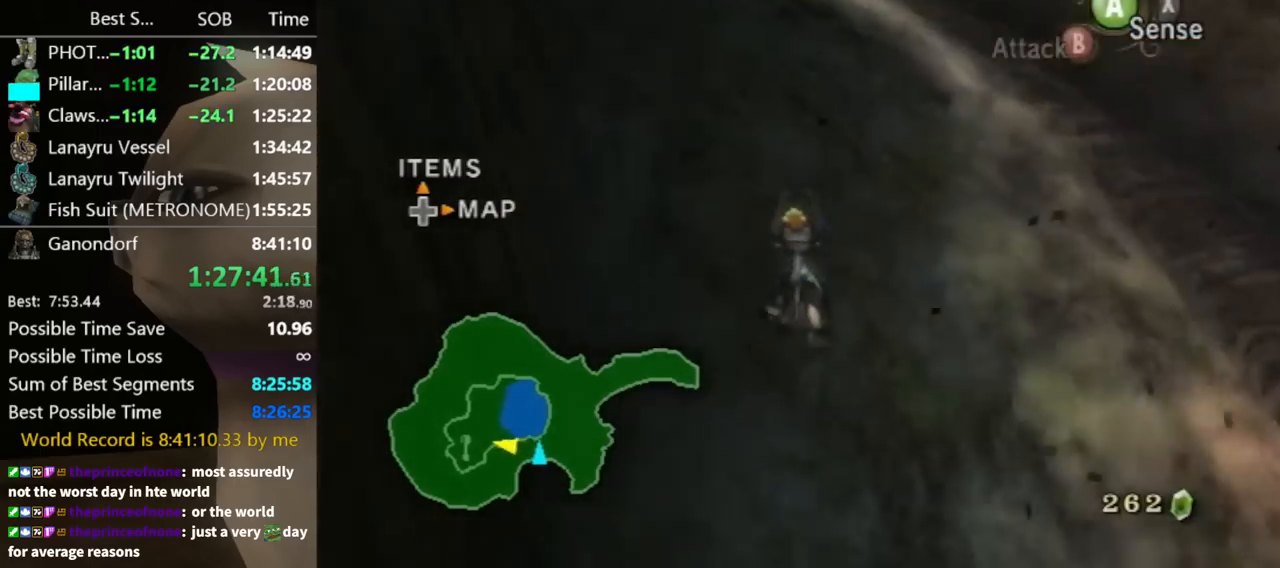
{"buttons": [], "left_stick": "up", "right_stick": "center", "events": [[400, "A", "down"], [500, "A", "up"]]}
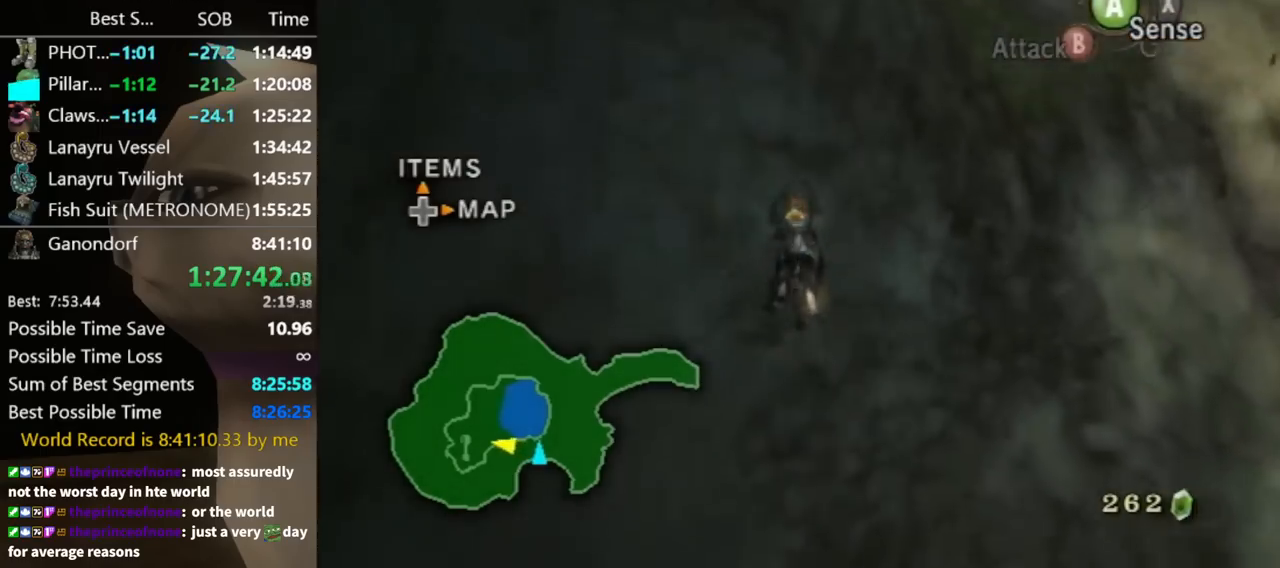
{"buttons": [], "left_stick": "up", "right_stick": "center", "events": [[67, "A", "down"], [133, "A", "up"], [167, "A", "down"], [233, "A", "up"]]}
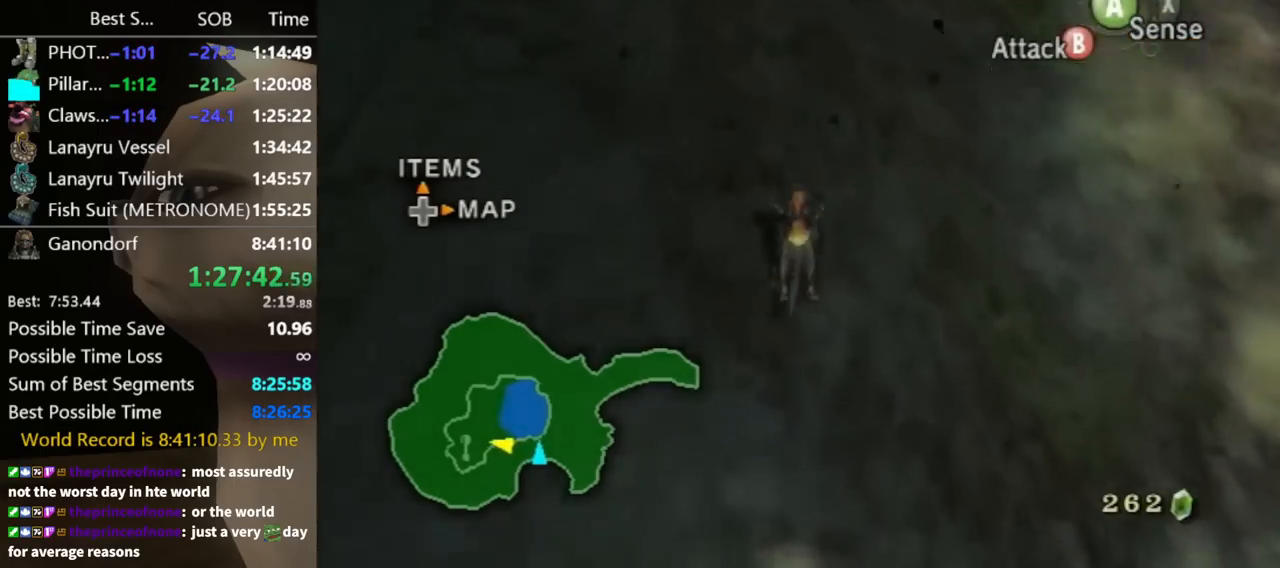
{"buttons": [], "left_stick": "up", "right_stick": "center", "events": [[233, "right_stick", "up"], [367, "right_stick", "center"]]}
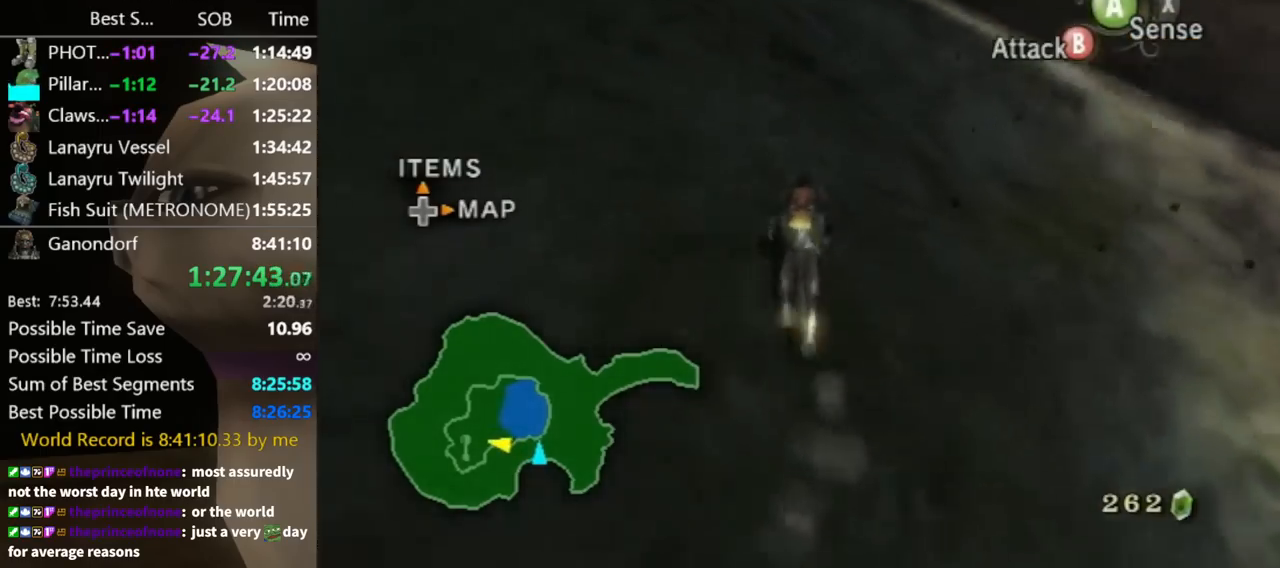
{"buttons": [], "left_stick": "up", "right_stick": "down", "events": [[467, "right_stick", "down"]]}
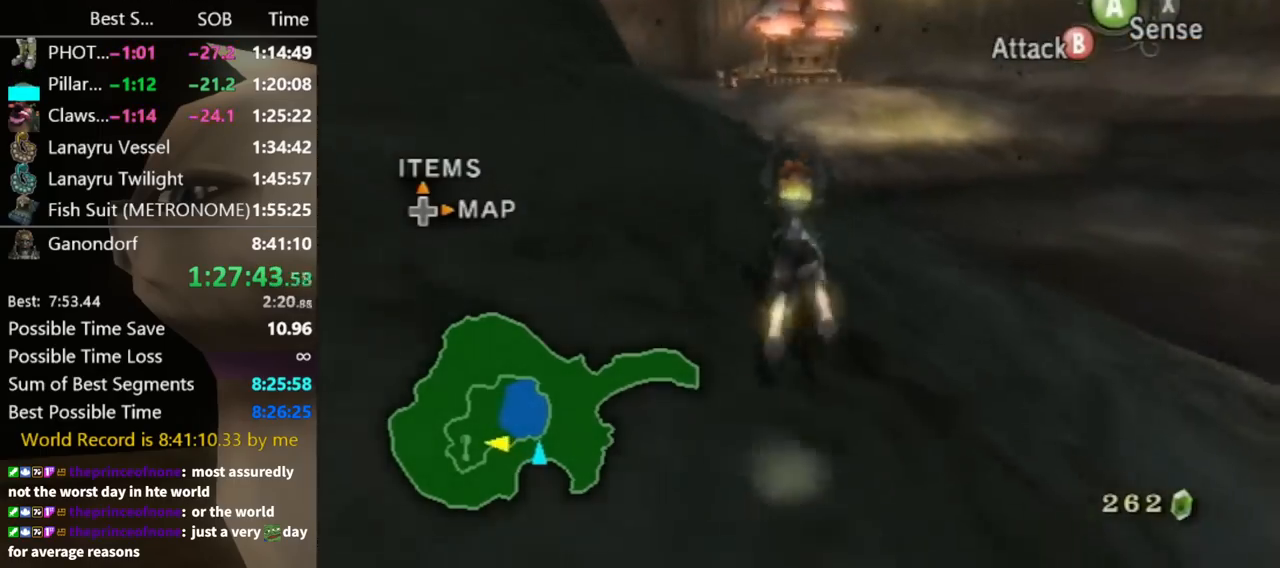
{"buttons": ["A"], "left_stick": "up", "right_stick": "center", "events": [[133, "right_stick", "center"], [433, "A", "down"]]}
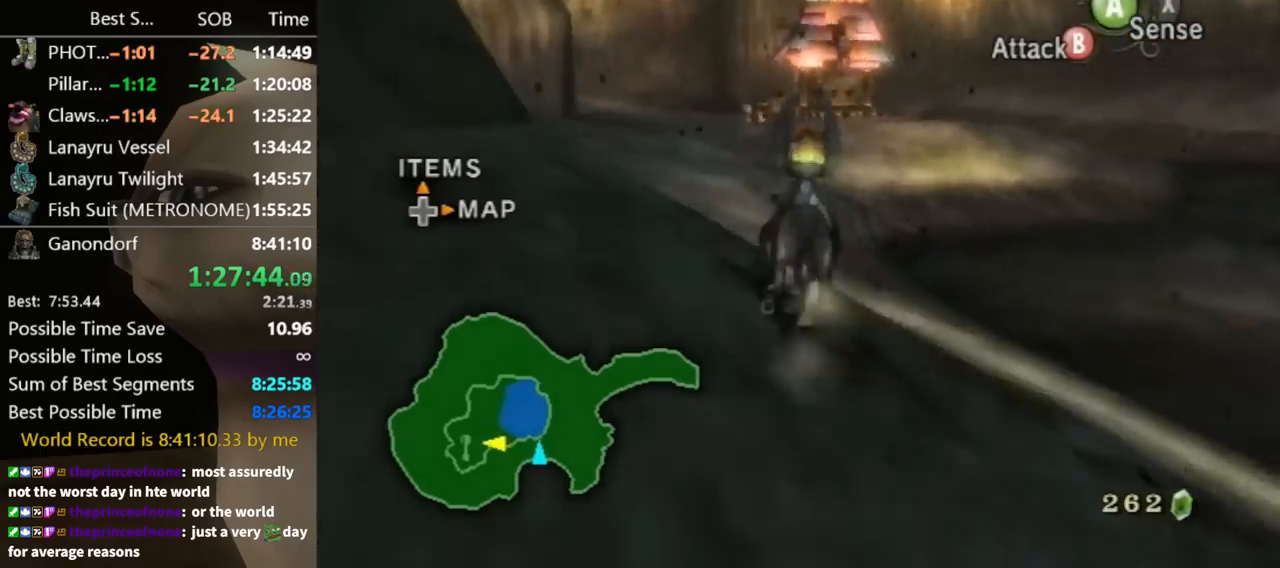
{"buttons": [], "left_stick": "up", "right_stick": "center", "events": [[33, "A", "up"], [133, "A", "down"], [200, "A", "up"], [267, "A", "down"], [333, "A", "up"], [433, "A", "down"], [467, "A", "up"]]}
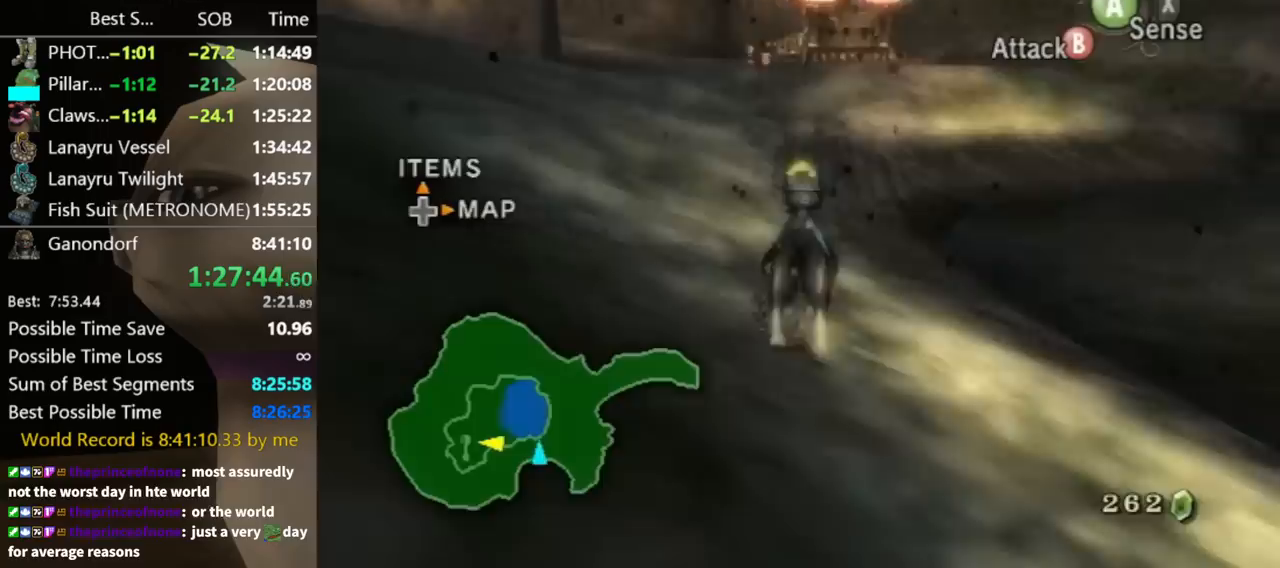
{"buttons": [], "left_stick": "up", "right_stick": "center", "events": [[67, "A", "down"], [100, "A", "up"], [400, "right_stick", "down"], [500, "right_stick", "center"]]}
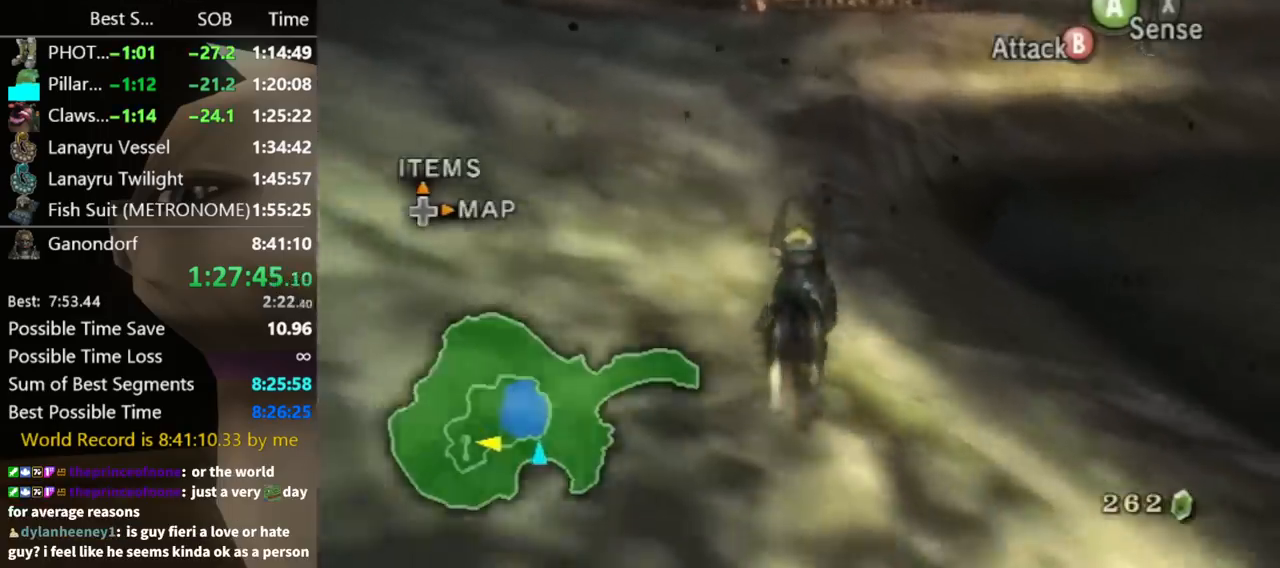
{"buttons": [], "left_stick": "up", "right_stick": "center", "events": []}
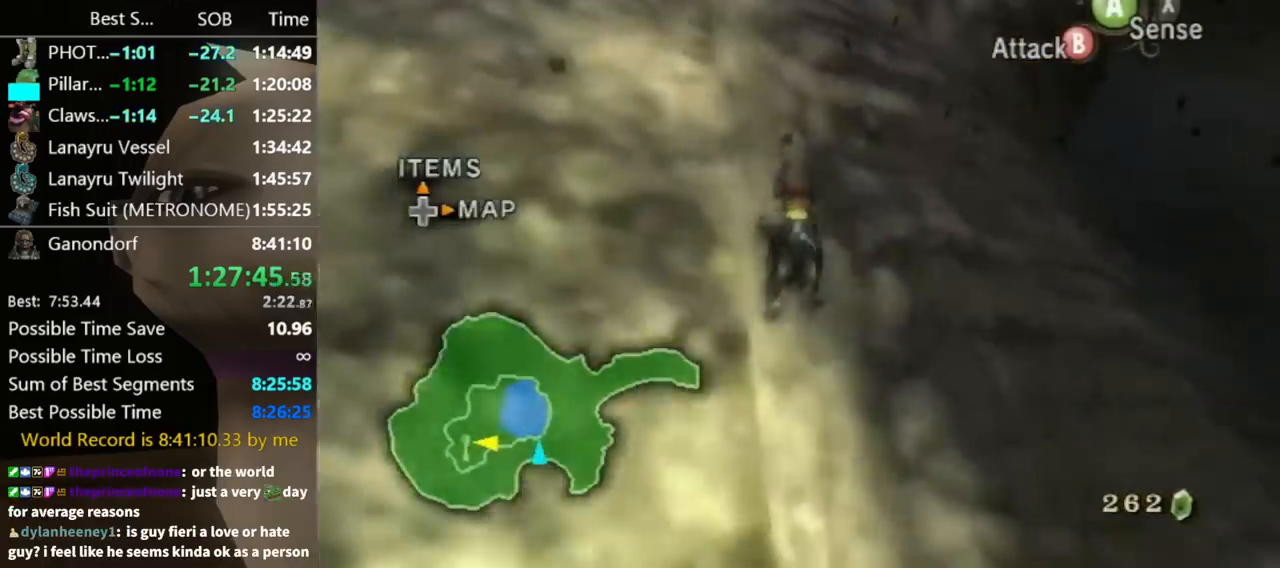
{"buttons": [], "left_stick": "up", "right_stick": "center", "events": [[133, "A", "down"], [167, "A", "up"], [267, "A", "down"], [300, "A", "up"], [433, "A", "down"], [467, "A", "up"]]}
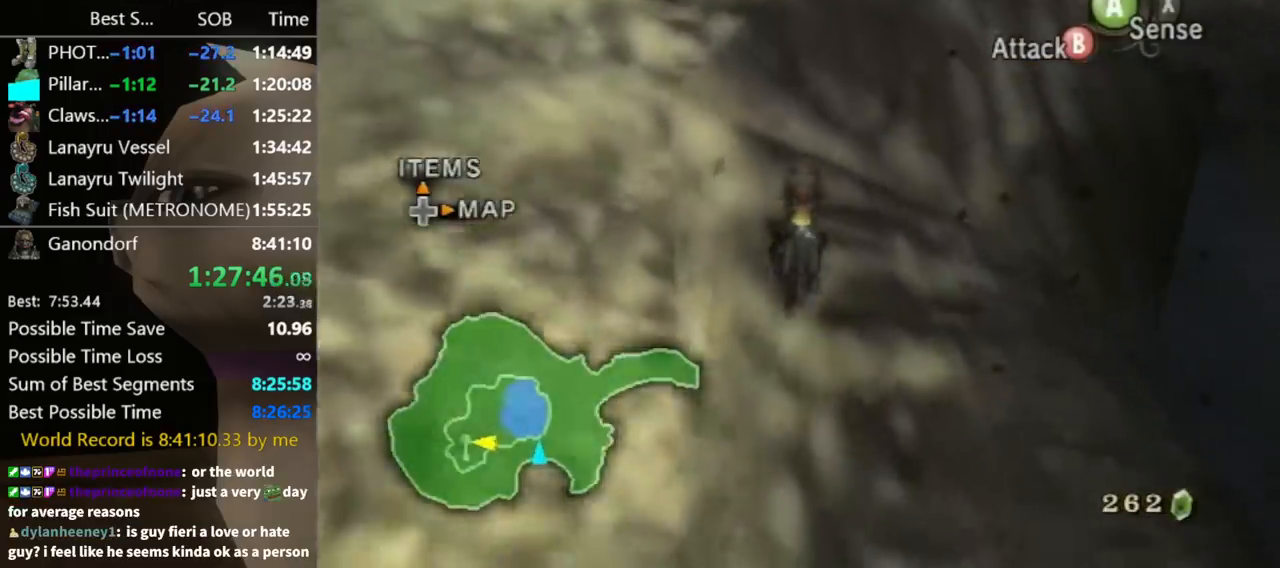
{"buttons": ["A"], "left_stick": "up", "right_stick": "center", "events": [[67, "A", "down"], [133, "A", "up"], [200, "A", "down"], [267, "A", "up"], [367, "A", "down"], [400, "A", "up"], [467, "A", "down"]]}
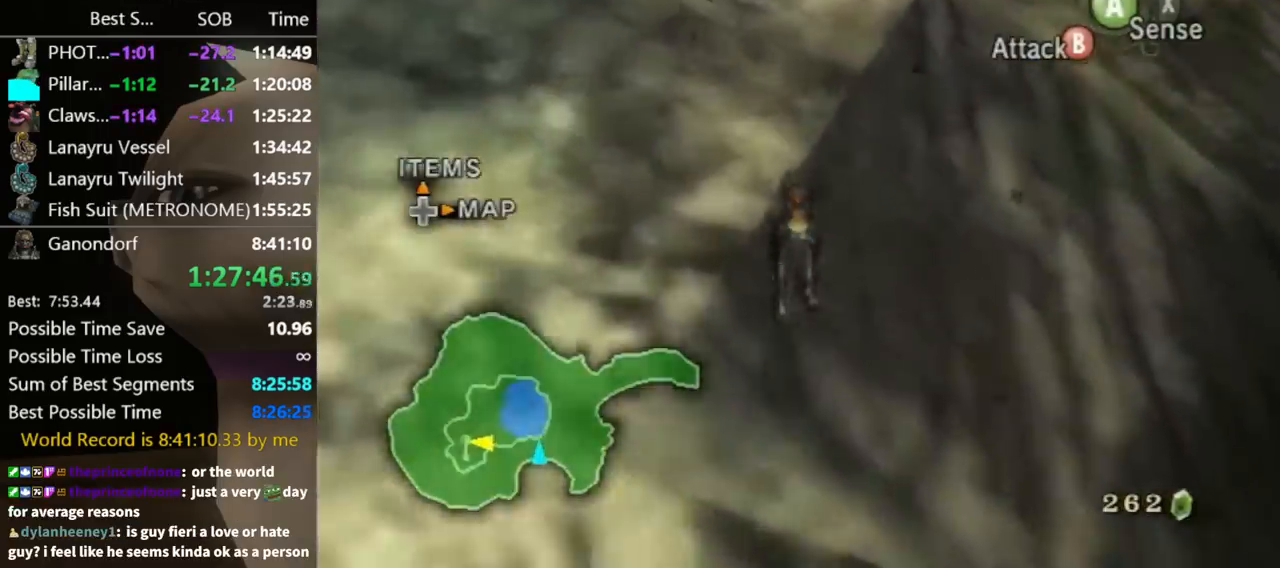
{"buttons": ["X"], "left_stick": "up", "right_stick": "center", "events": [[33, "A", "up"], [433, "X", "down"]]}